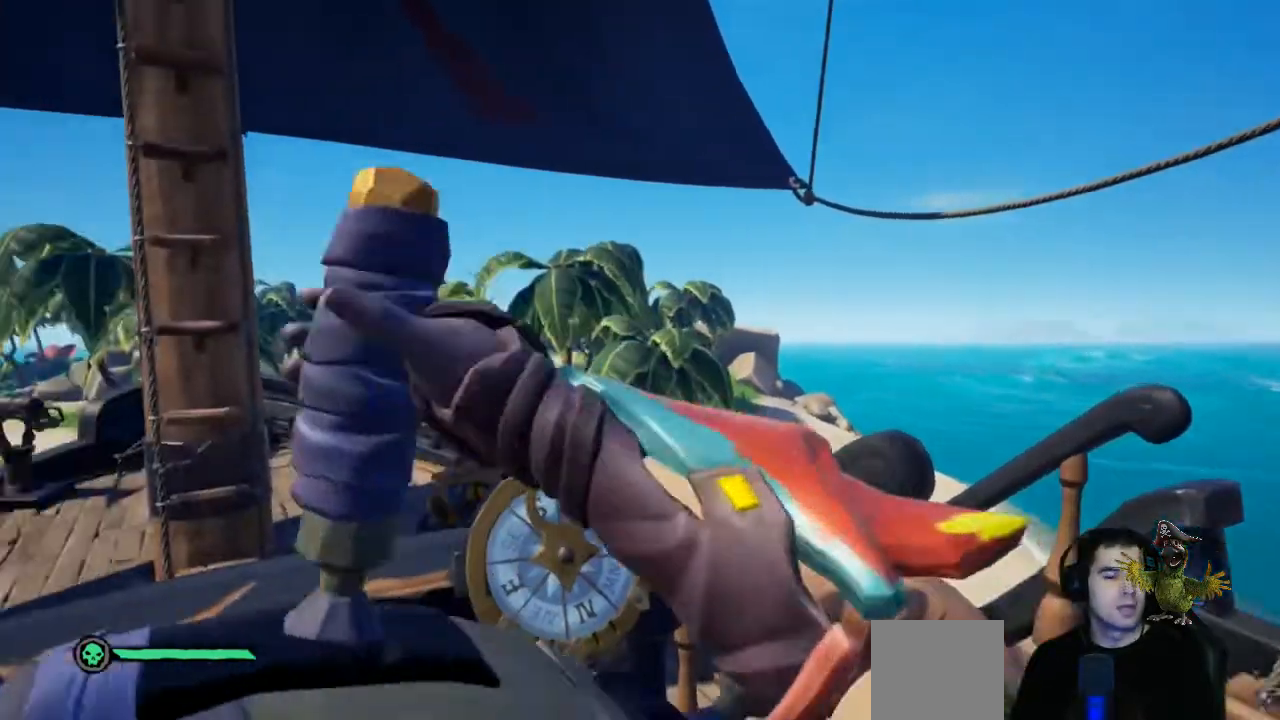
Gameplay with a controller (Xbox layout); each line is a JSON object with the inputs held at the frame after it. "events" lists button and stick changes between this image and that frame as [ms after this image, input, new state], when the widget could be followed in between. Not read: R3.
{"buttons": [], "left_stick": "down-left", "right_stick": "center", "events": [[333, "B", "down"], [467, "B", "up"]]}
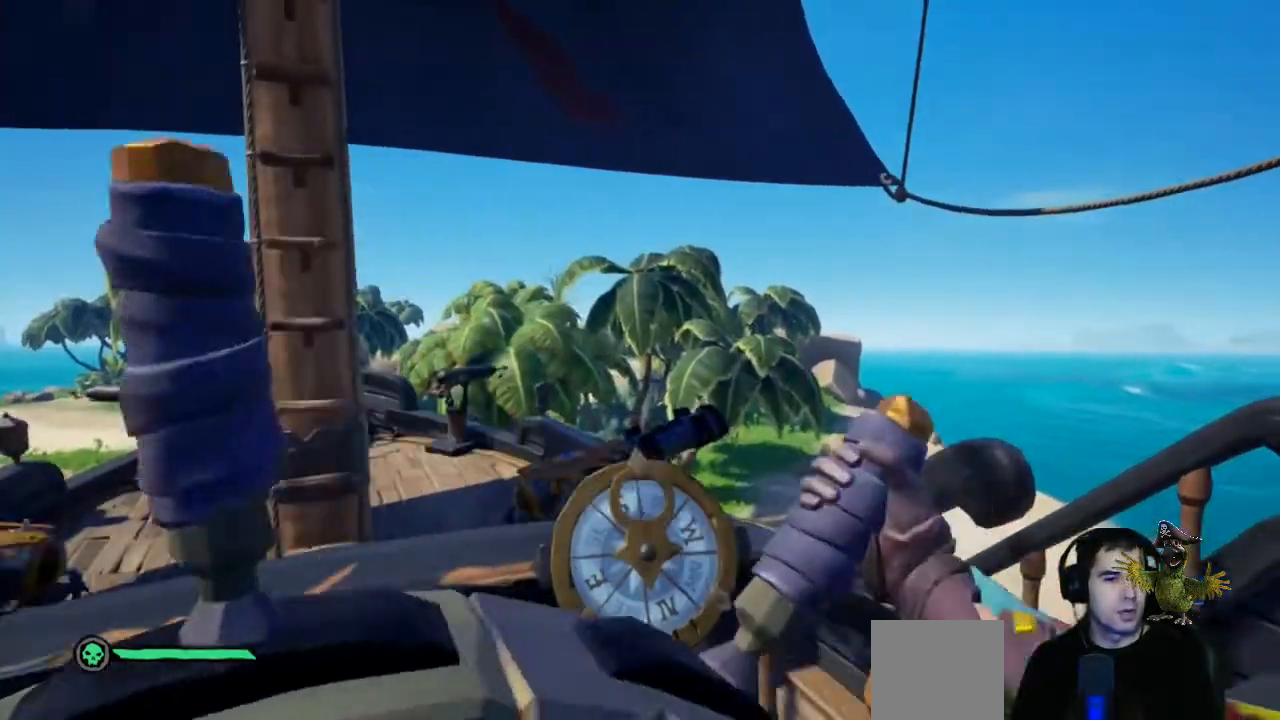
{"buttons": [], "left_stick": "down-left", "right_stick": "center"}
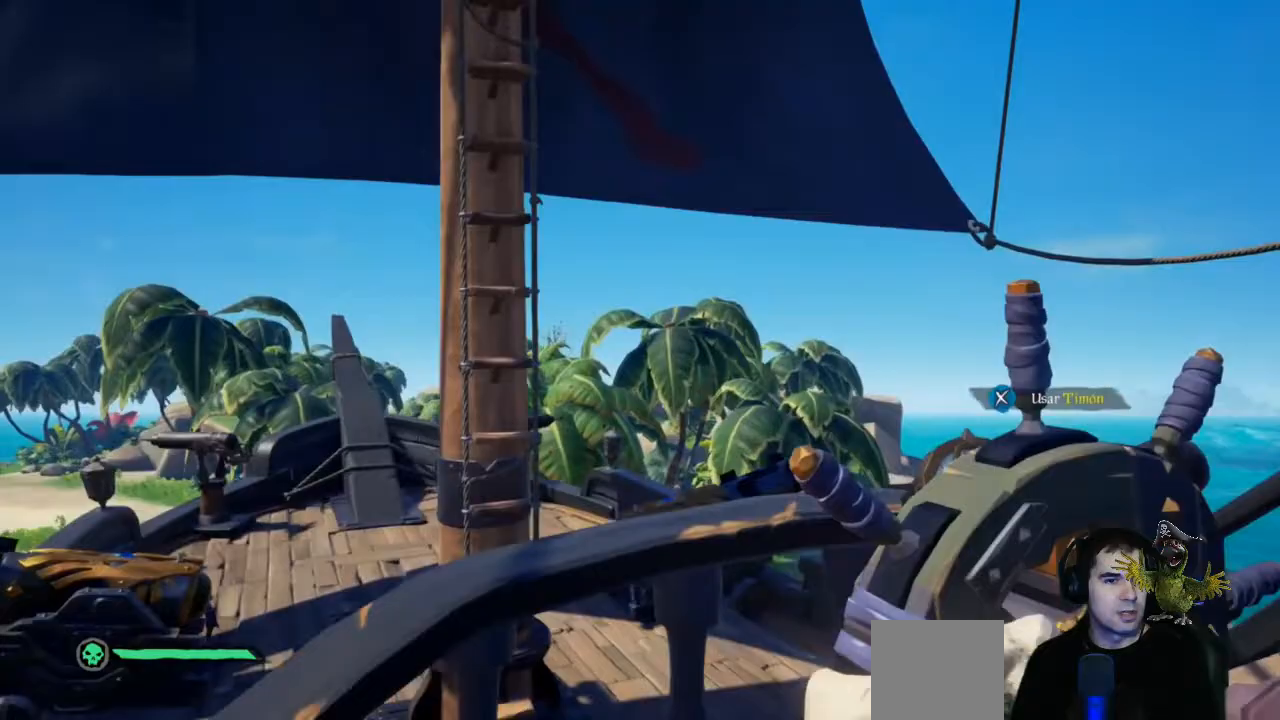
{"buttons": [], "left_stick": "right", "right_stick": "center"}
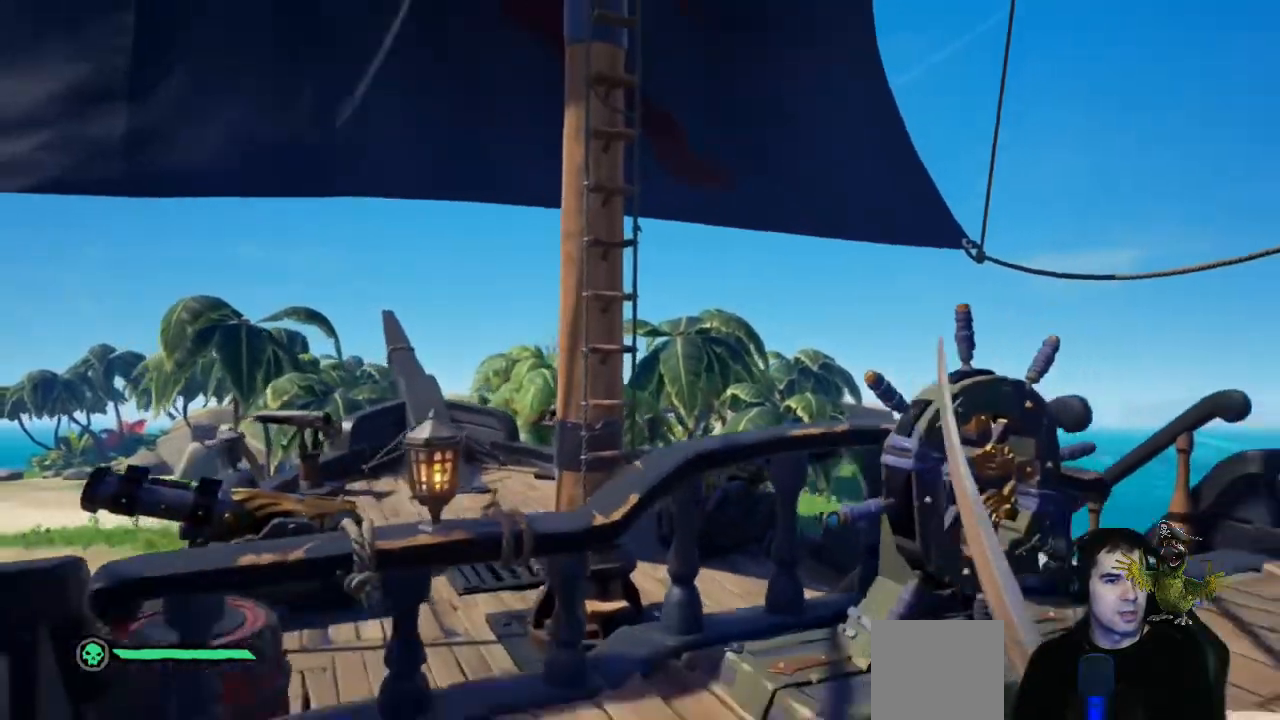
{"buttons": [], "left_stick": "up-right", "right_stick": "center", "events": [[33, "right_stick", "down-left"], [233, "right_stick", "center"], [500, "left_stick", "up-right"]]}
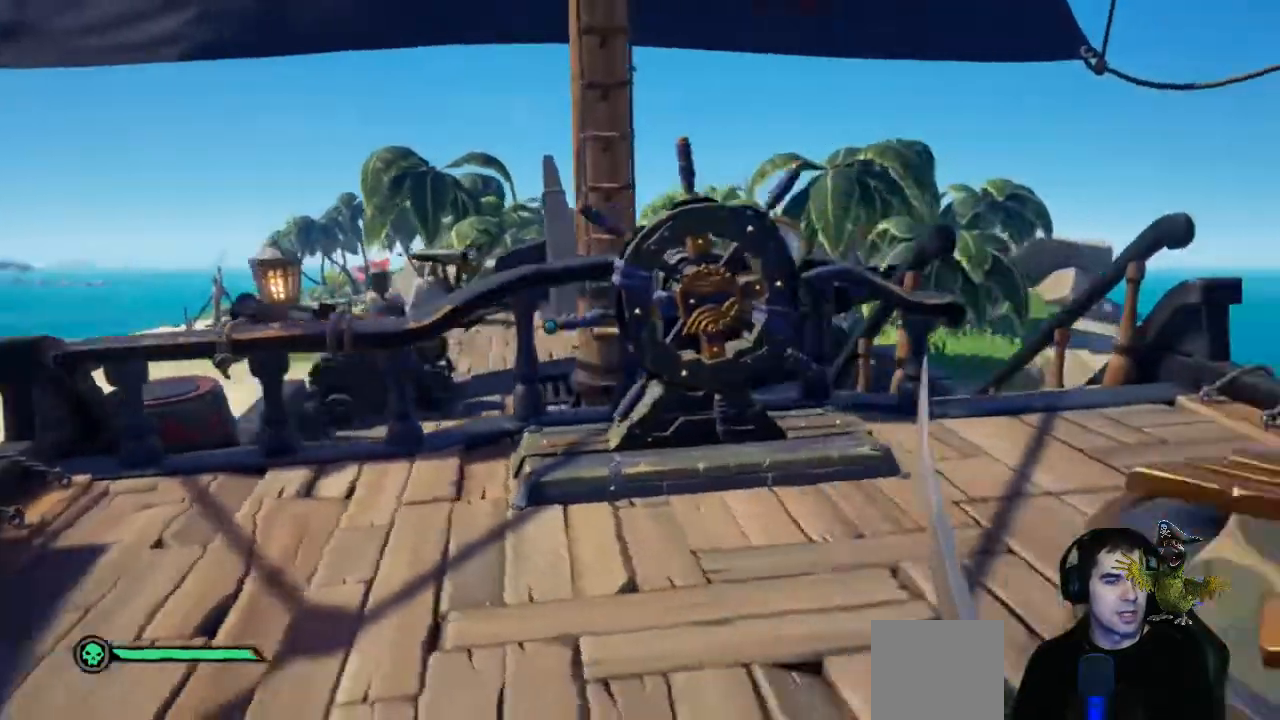
{"buttons": [], "left_stick": "up-right", "right_stick": "center", "events": []}
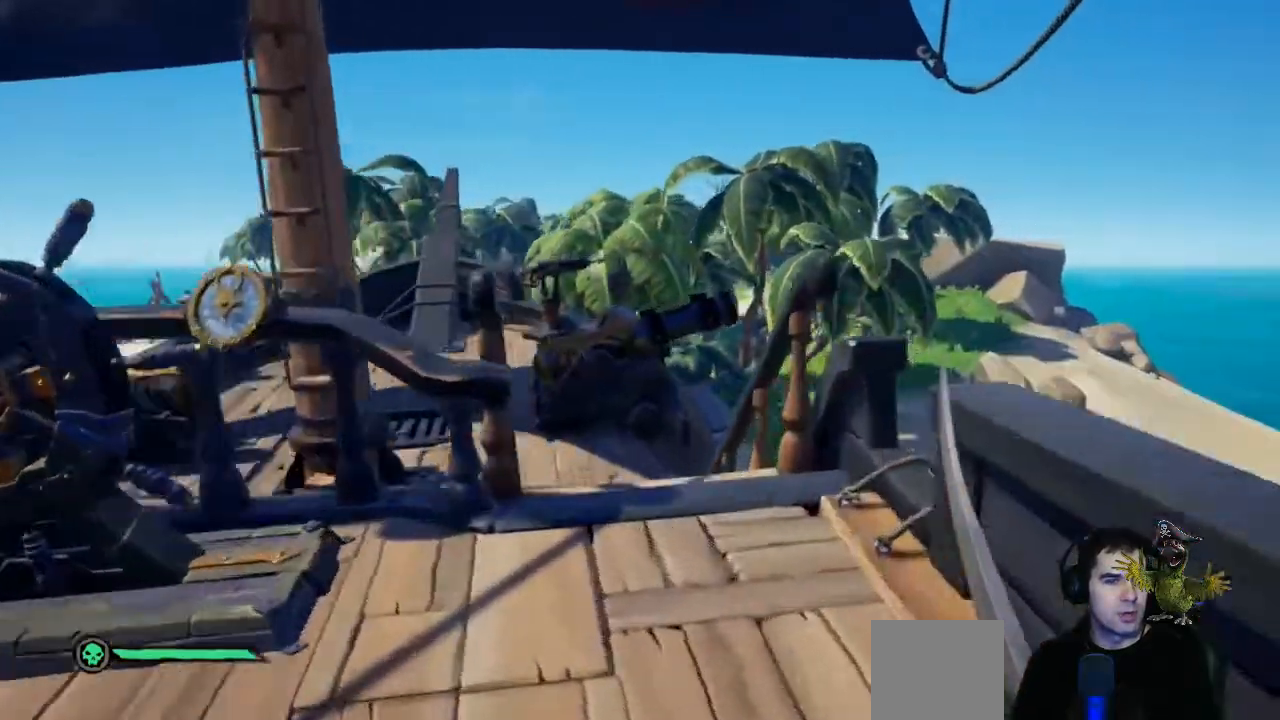
{"buttons": [], "left_stick": "right", "right_stick": "left", "events": [[100, "left_stick", "up"], [100, "right_stick", "left"], [467, "left_stick", "right"]]}
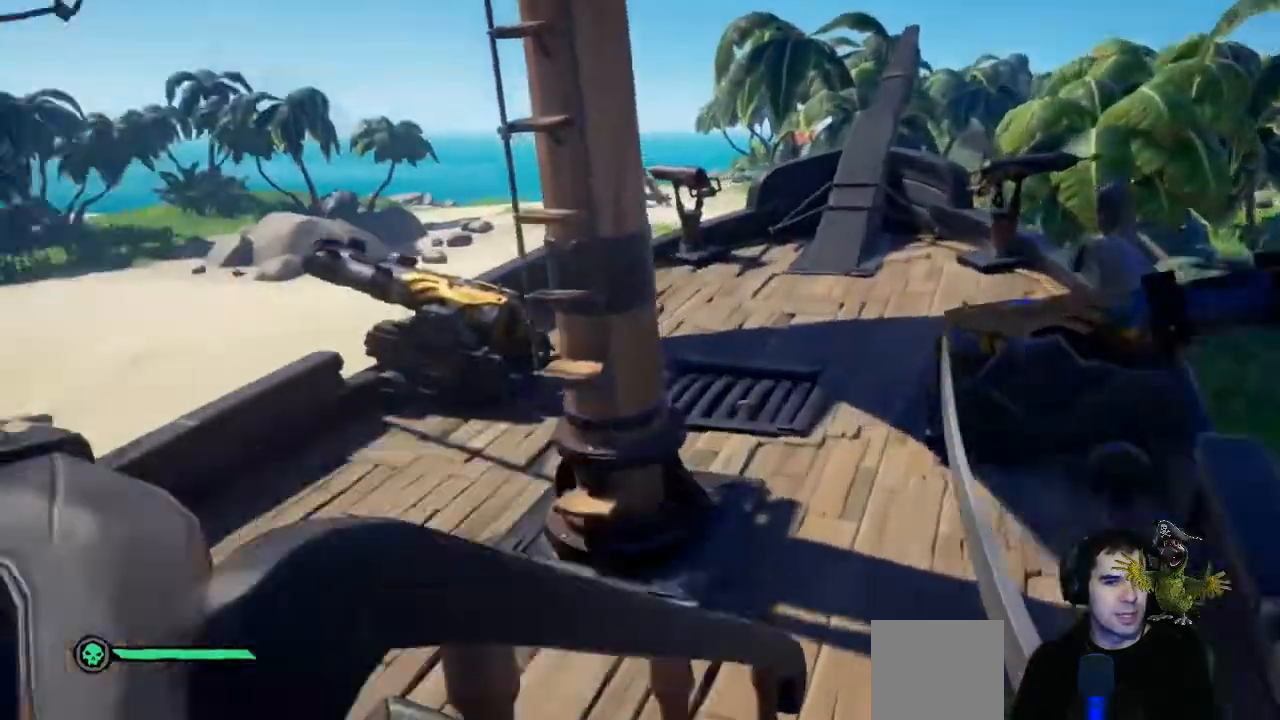
{"buttons": [], "left_stick": "right", "right_stick": "left"}
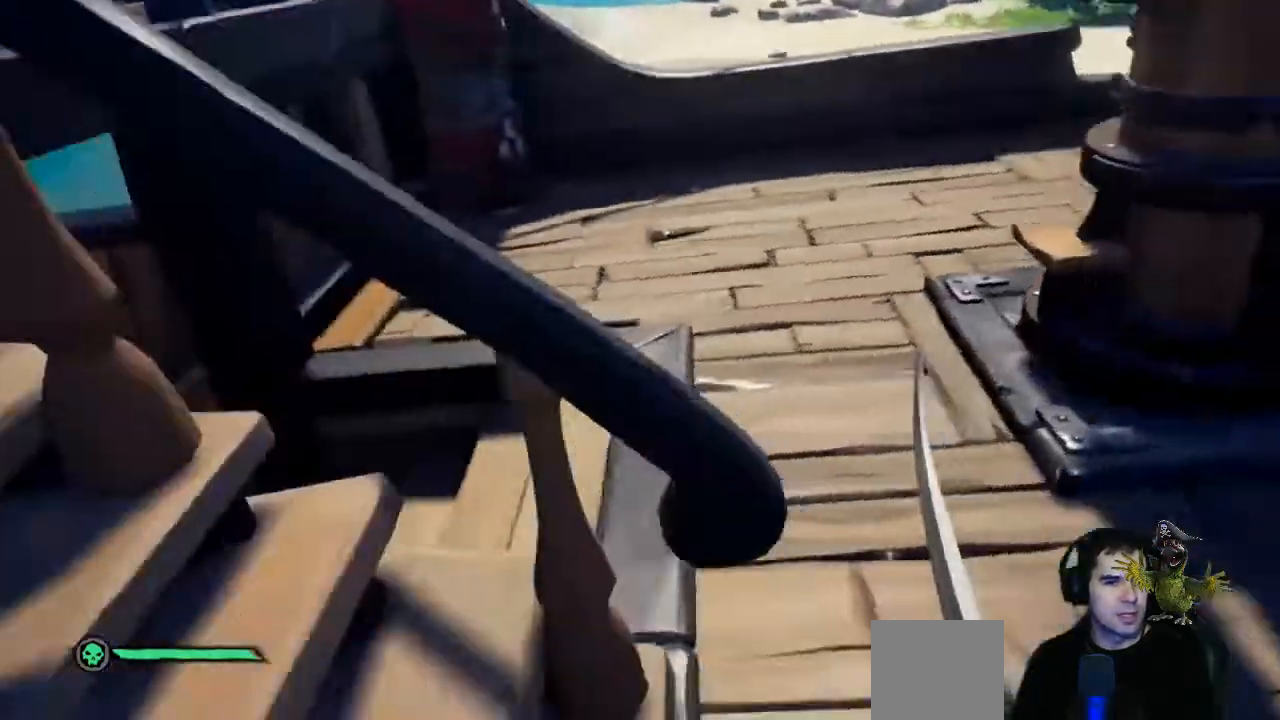
{"buttons": [], "left_stick": "up", "right_stick": "center", "events": [[267, "right_stick", "center"], [400, "left_stick", "up"]]}
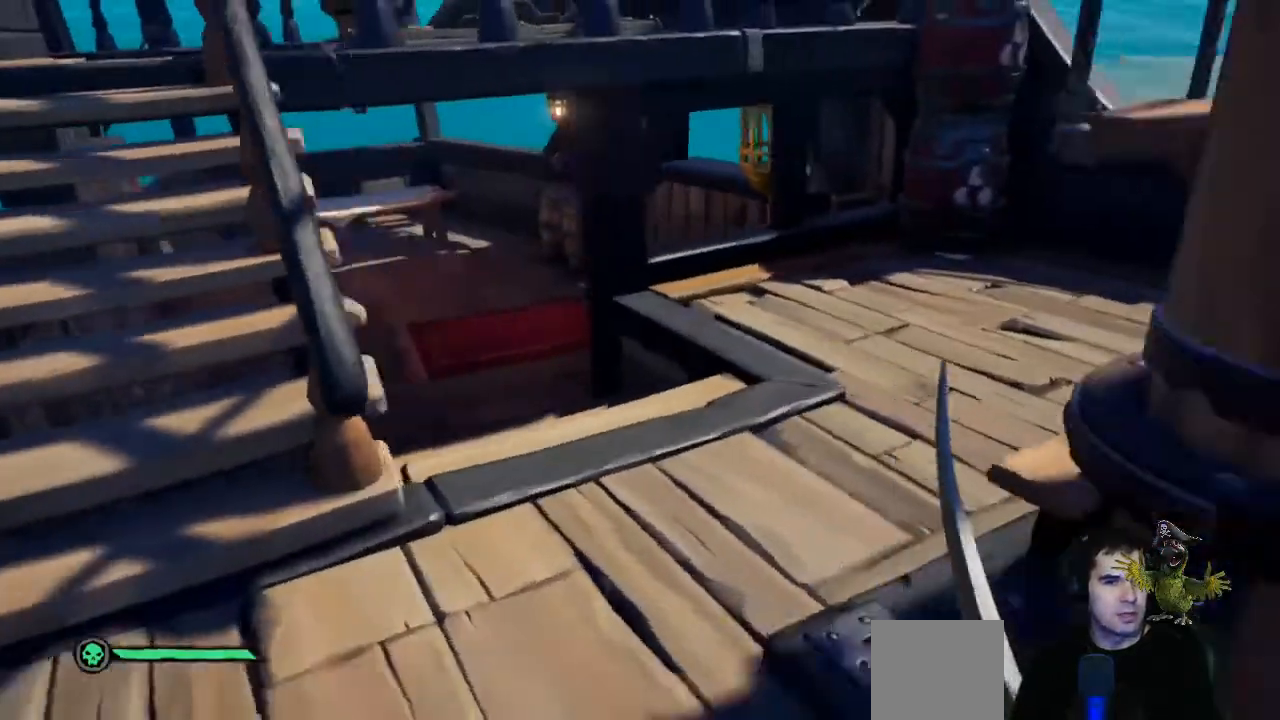
{"buttons": [], "left_stick": "up", "right_stick": "center", "events": [[133, "right_stick", "left"], [267, "right_stick", "center"]]}
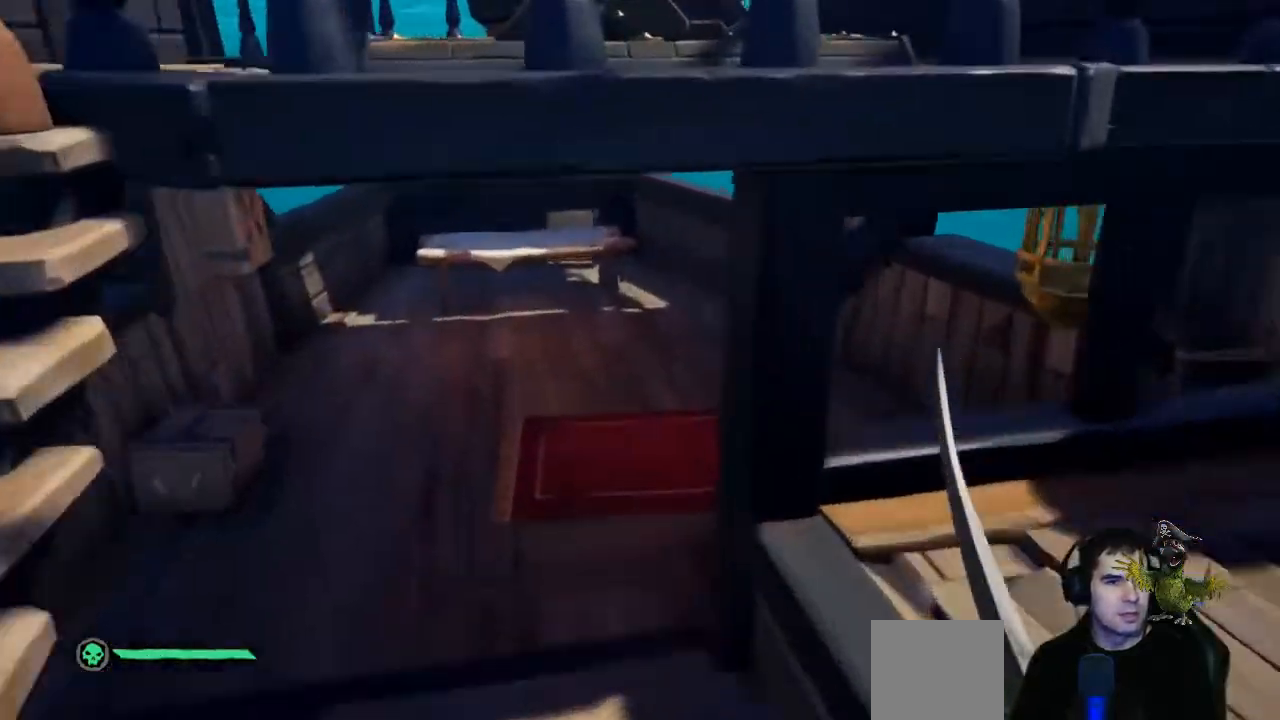
{"buttons": [], "left_stick": "left", "right_stick": "left", "events": [[300, "right_stick", "left"], [400, "left_stick", "left"]]}
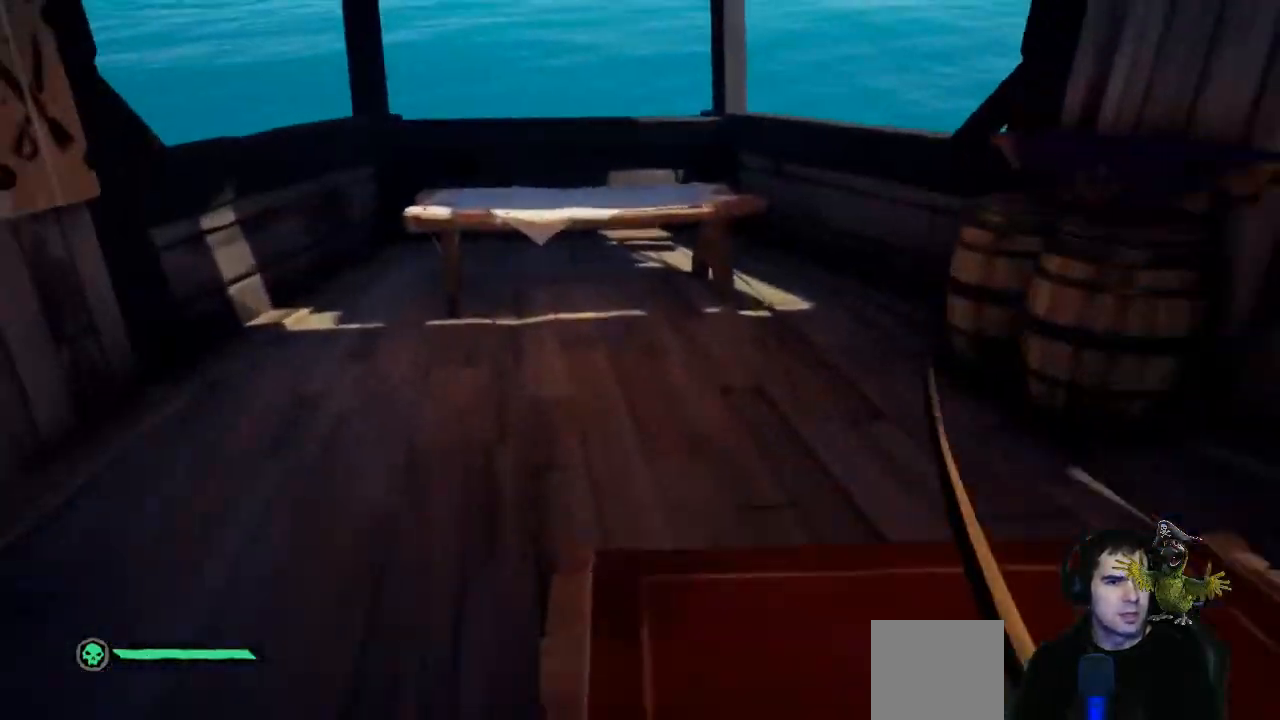
{"buttons": [], "left_stick": "down", "right_stick": "left", "events": [[167, "left_stick", "down-left"], [300, "left_stick", "down"]]}
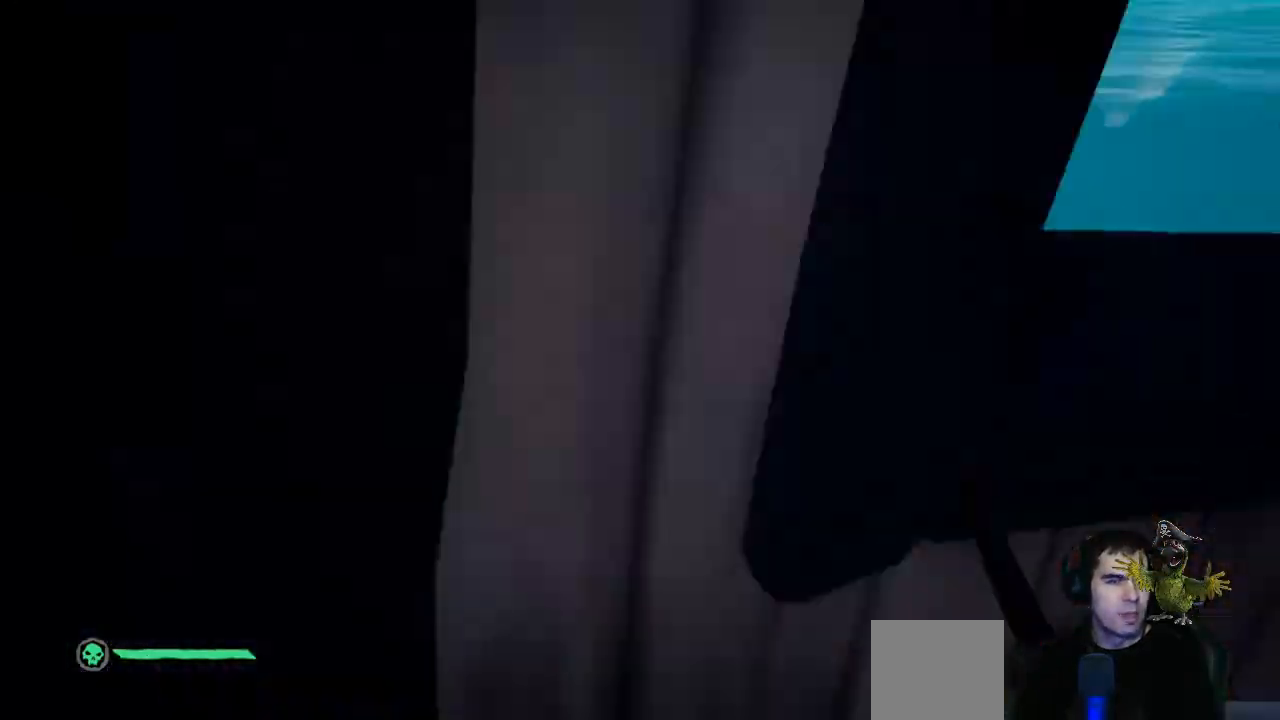
{"buttons": [], "left_stick": "down", "right_stick": "center", "events": [[33, "left_stick", "down-right"], [333, "left_stick", "center"], [433, "right_stick", "center"], [467, "left_stick", "down"]]}
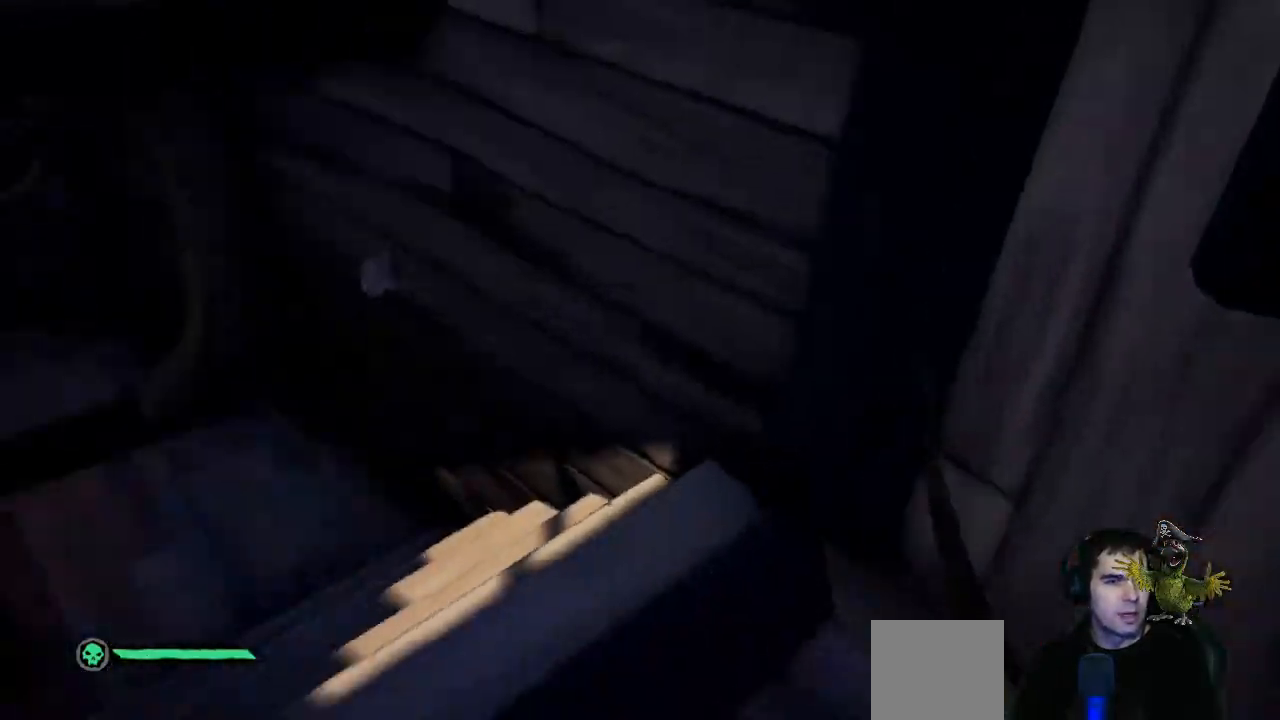
{"buttons": [], "left_stick": "up-right", "right_stick": "center", "events": [[100, "right_stick", "left"], [333, "left_stick", "right"], [333, "right_stick", "center"], [433, "left_stick", "up-right"]]}
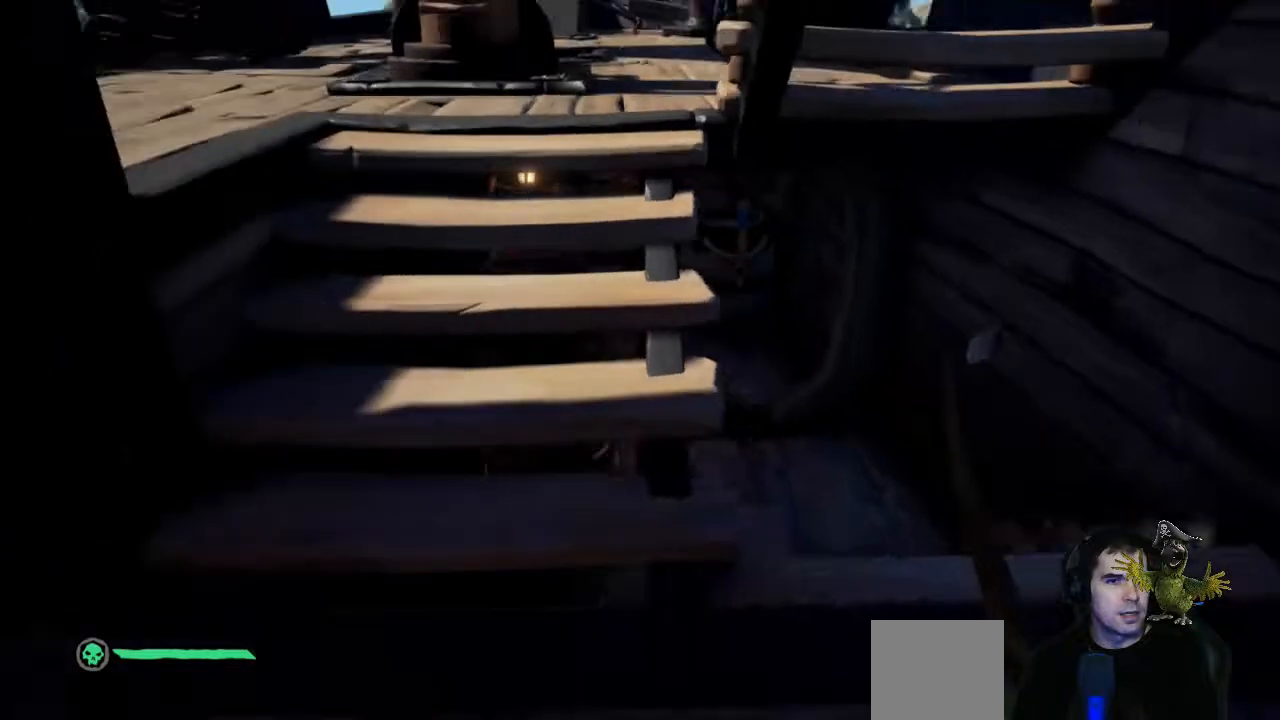
{"buttons": [], "left_stick": "up", "right_stick": "center", "events": [[167, "right_stick", "up-left"], [300, "left_stick", "up"], [300, "right_stick", "center"]]}
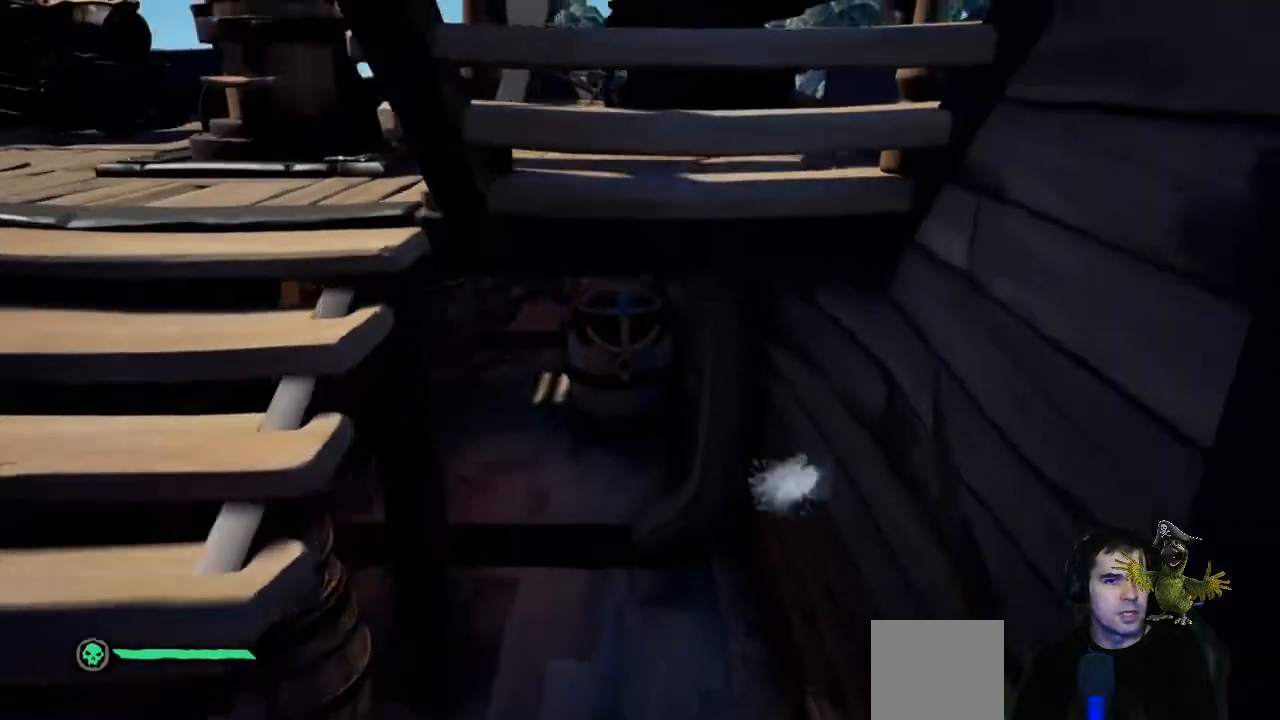
{"buttons": [], "left_stick": "up-left", "right_stick": "center", "events": [[367, "left_stick", "up-left"]]}
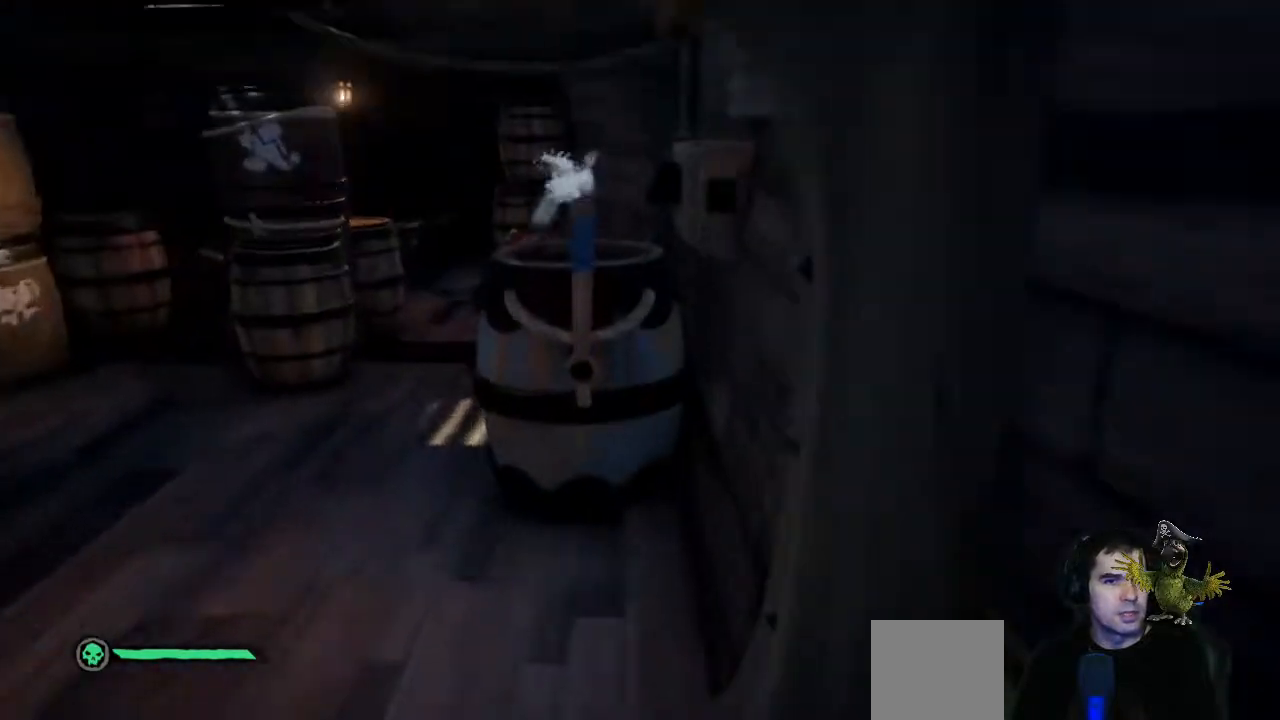
{"buttons": ["R1"], "left_stick": "down", "right_stick": "right", "events": [[67, "left_stick", "center"], [100, "right_stick", "right"], [167, "left_stick", "down"], [500, "R1", "down"]]}
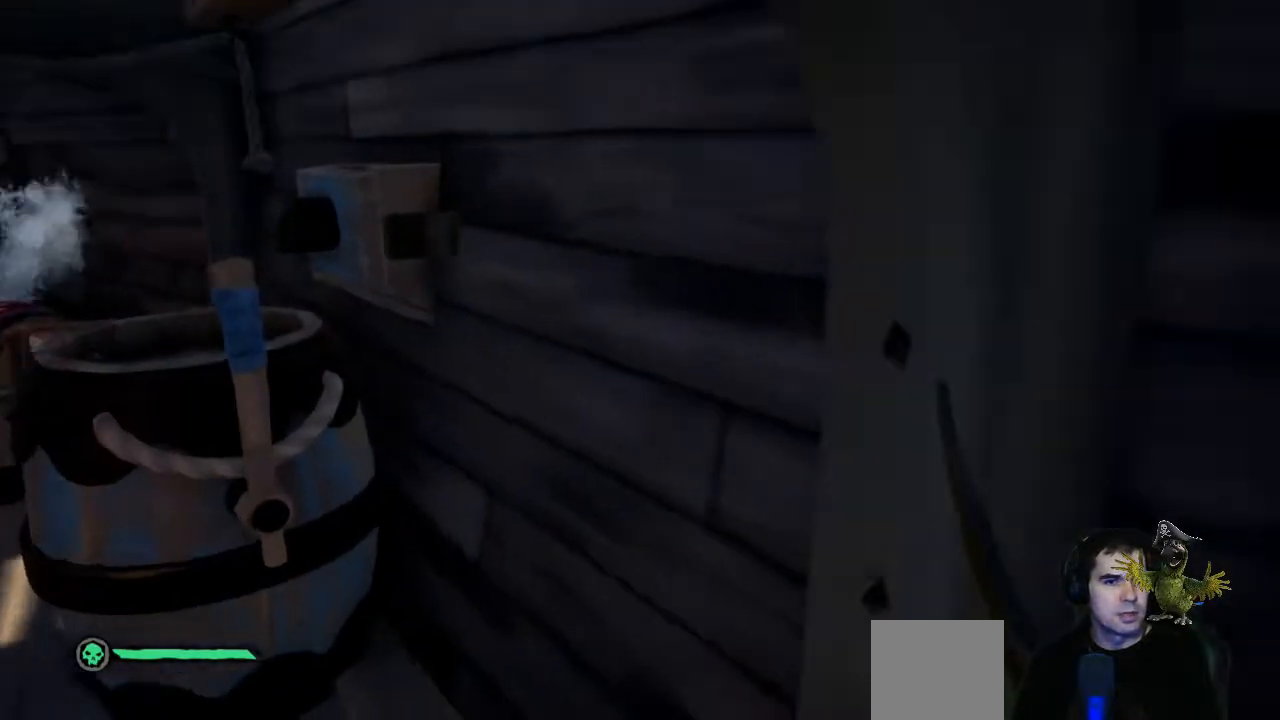
{"buttons": ["R1"], "left_stick": "center", "right_stick": "center", "events": [[67, "left_stick", "center"], [100, "right_stick", "center"]]}
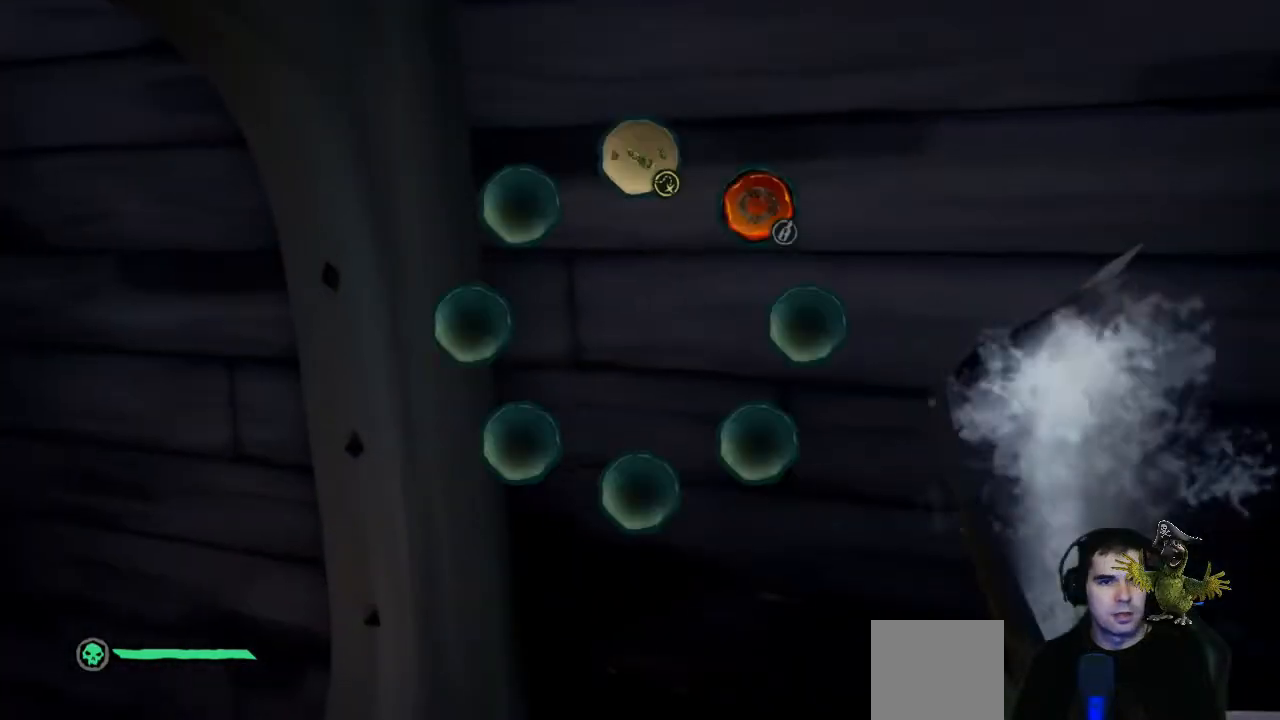
{"buttons": ["R1"], "left_stick": "center", "right_stick": "right", "events": [[133, "right_stick", "right"]]}
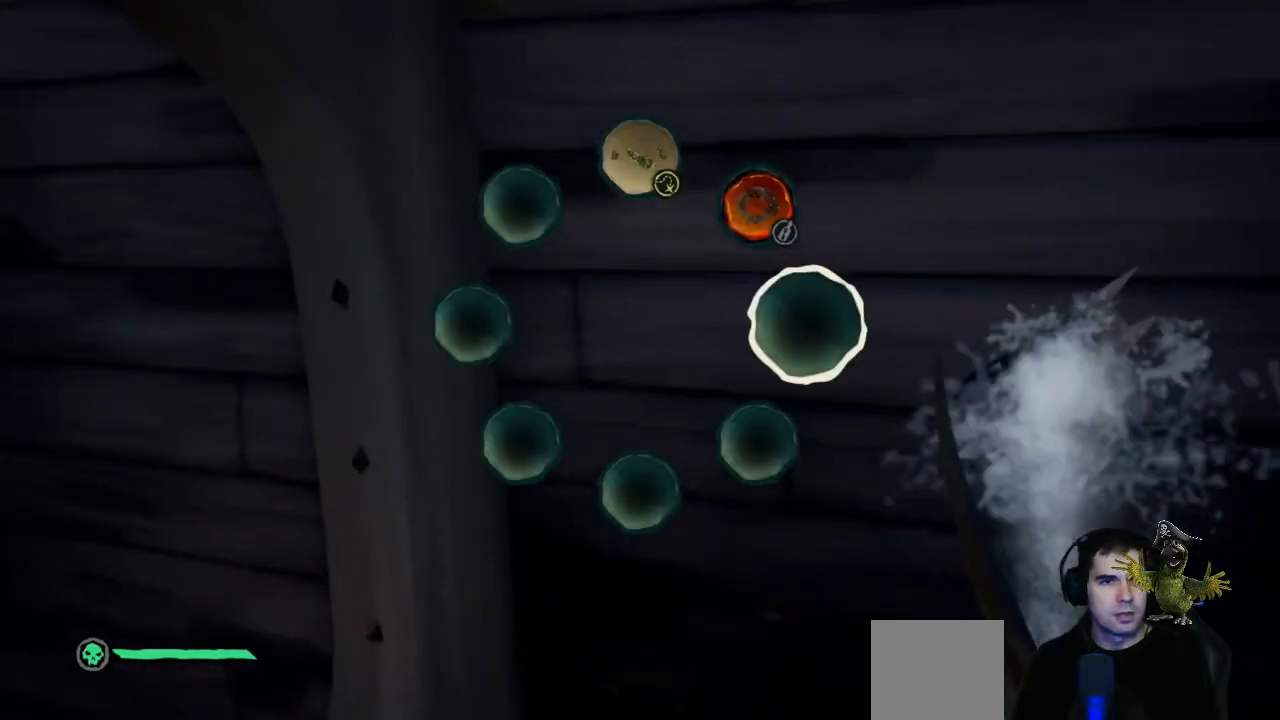
{"buttons": ["L1"], "left_stick": "center", "right_stick": "center", "events": [[133, "R1", "up"], [133, "right_stick", "center"], [400, "L1", "down"]]}
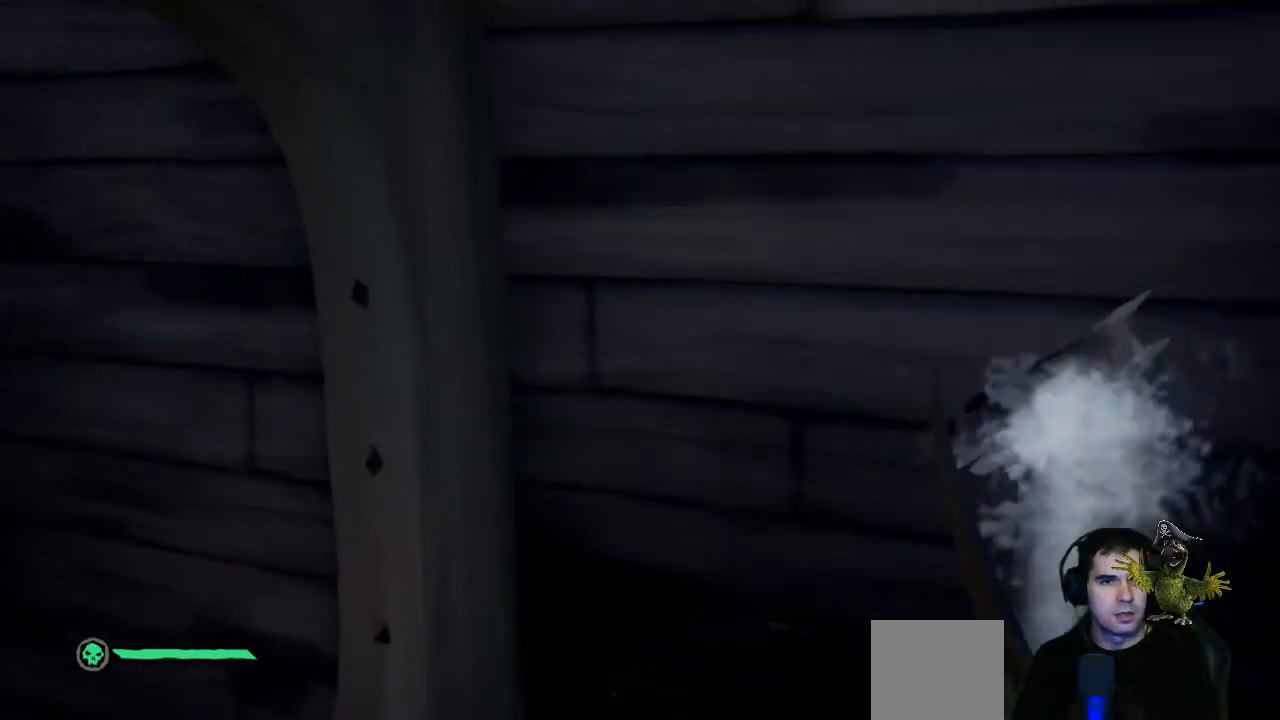
{"buttons": ["L1"], "left_stick": "center", "right_stick": "right", "events": [[400, "right_stick", "right"]]}
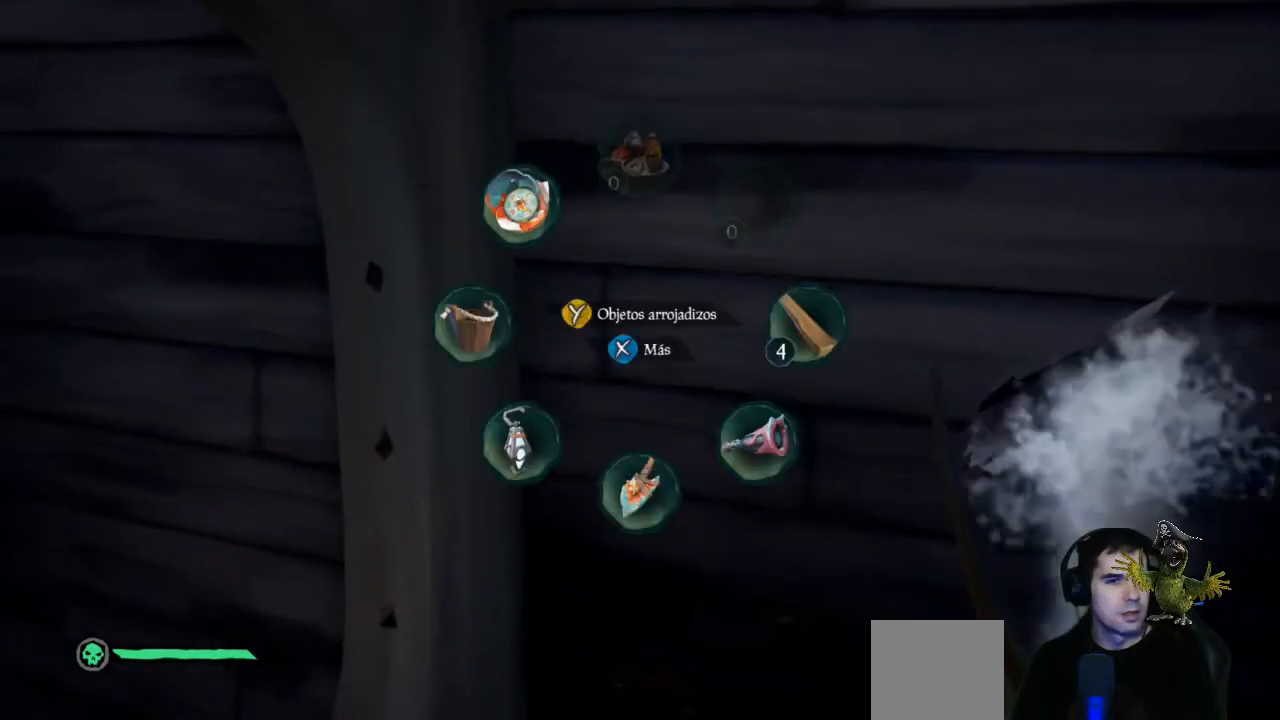
{"buttons": [], "left_stick": "right", "right_stick": "right", "events": [[200, "L1", "up"], [200, "right_stick", "center"], [400, "right_stick", "right"], [500, "left_stick", "right"]]}
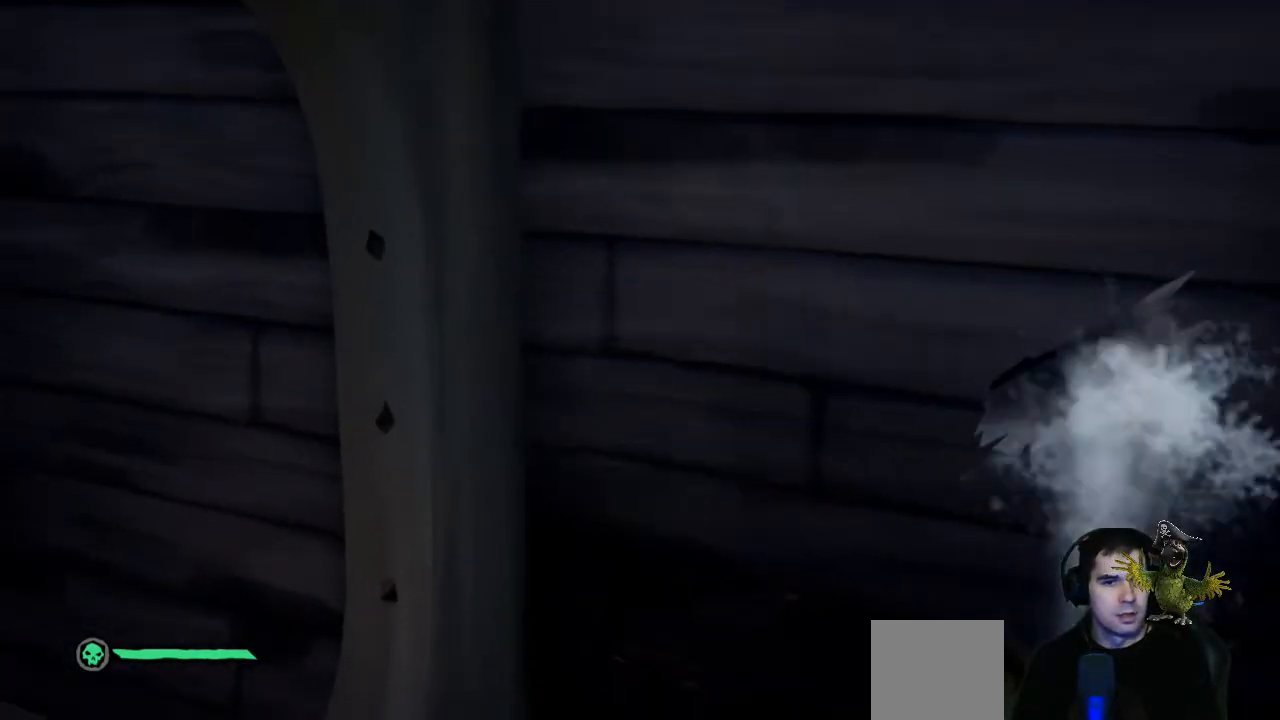
{"buttons": ["R2"], "left_stick": "center", "right_stick": "center", "events": [[67, "right_stick", "center"], [133, "left_stick", "center"], [167, "R2", "down"]]}
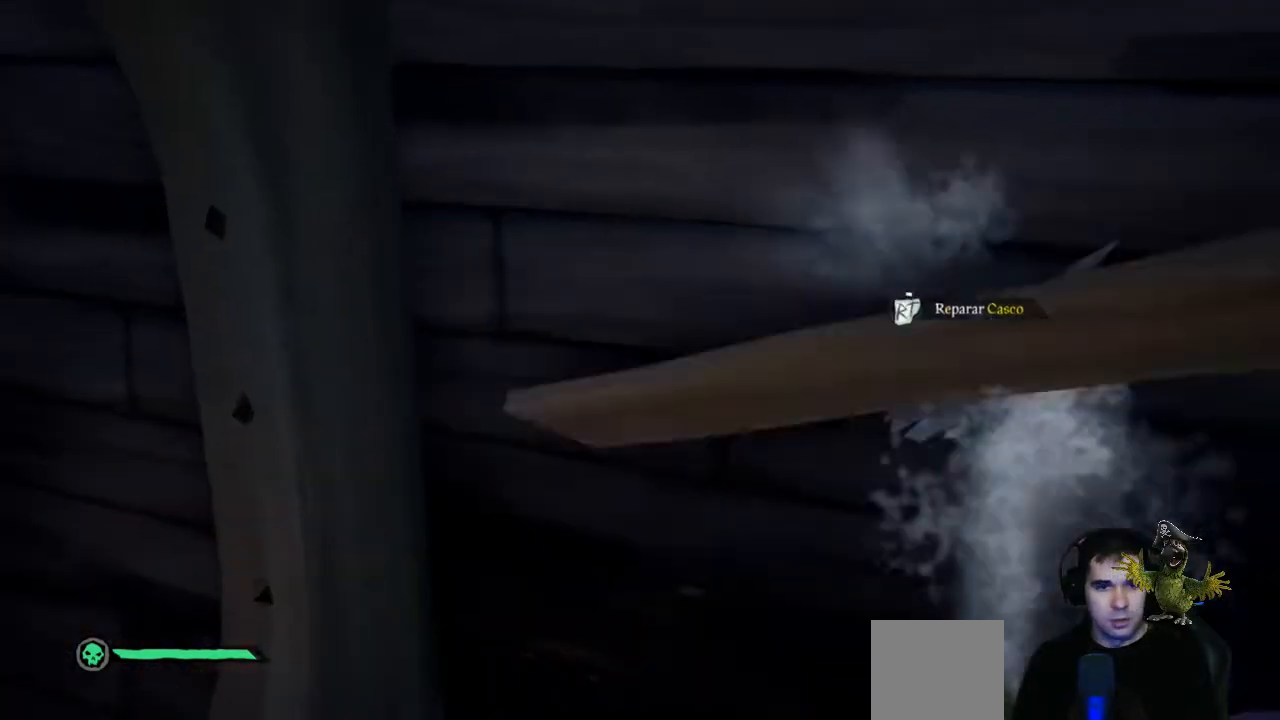
{"buttons": ["R2"], "left_stick": "center", "right_stick": "center", "events": []}
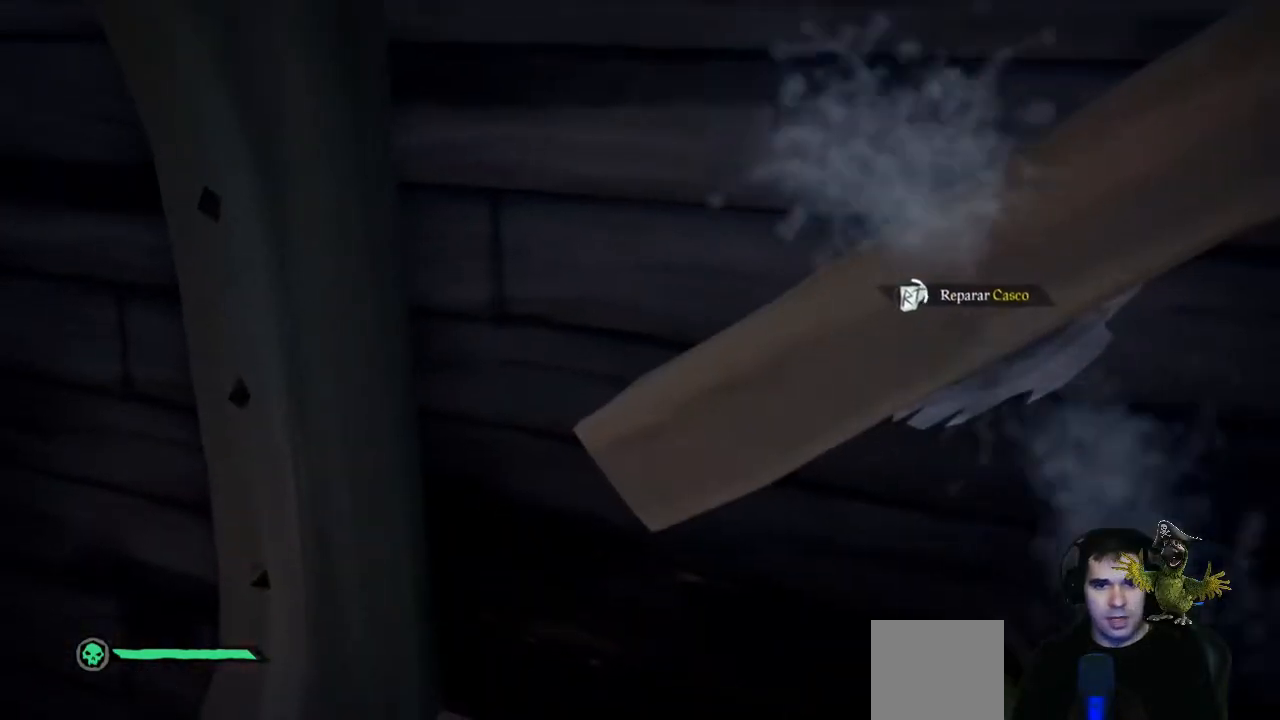
{"buttons": ["R2"], "left_stick": "center", "right_stick": "center", "events": []}
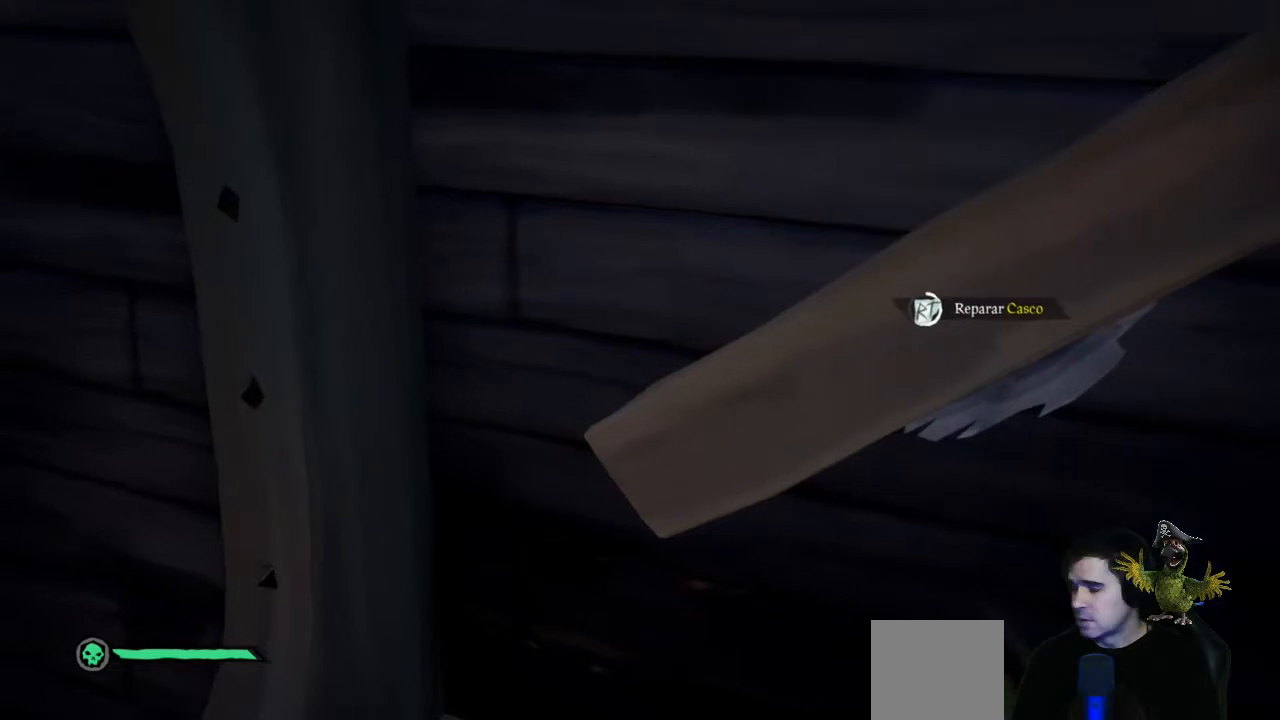
{"buttons": ["R2"], "left_stick": "center", "right_stick": "center", "events": []}
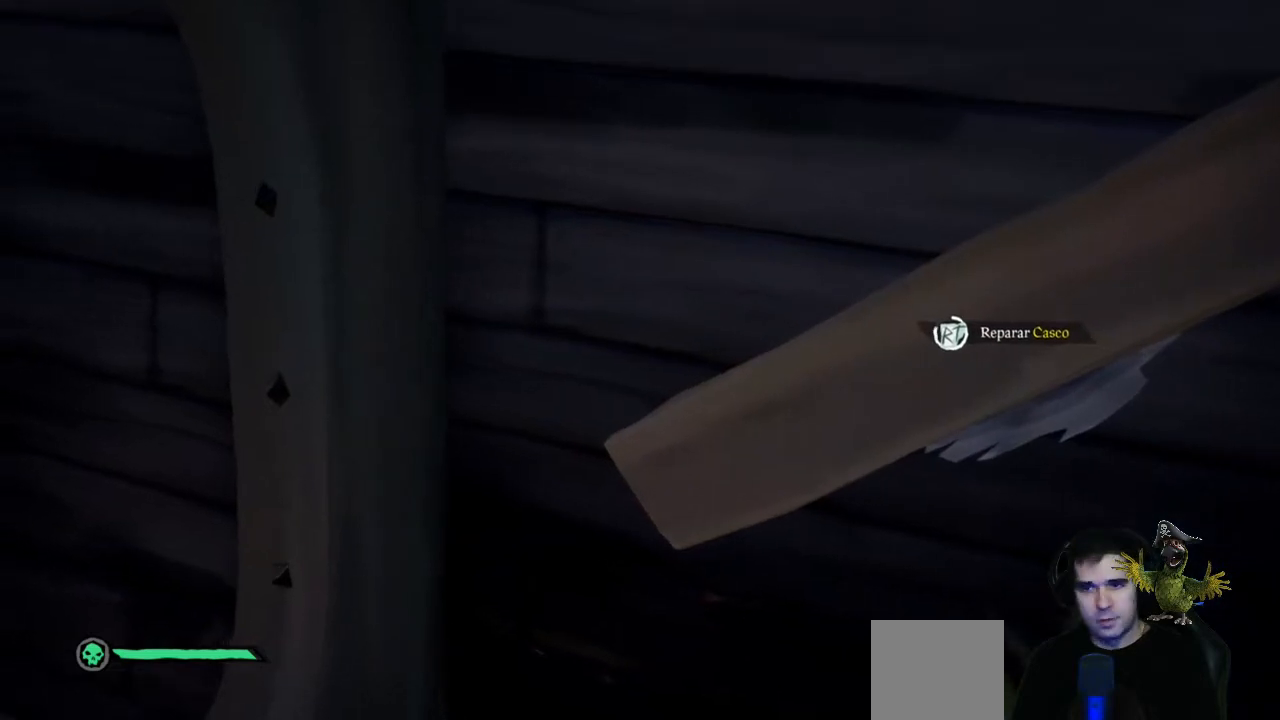
{"buttons": ["R2"], "left_stick": "center", "right_stick": "center", "events": []}
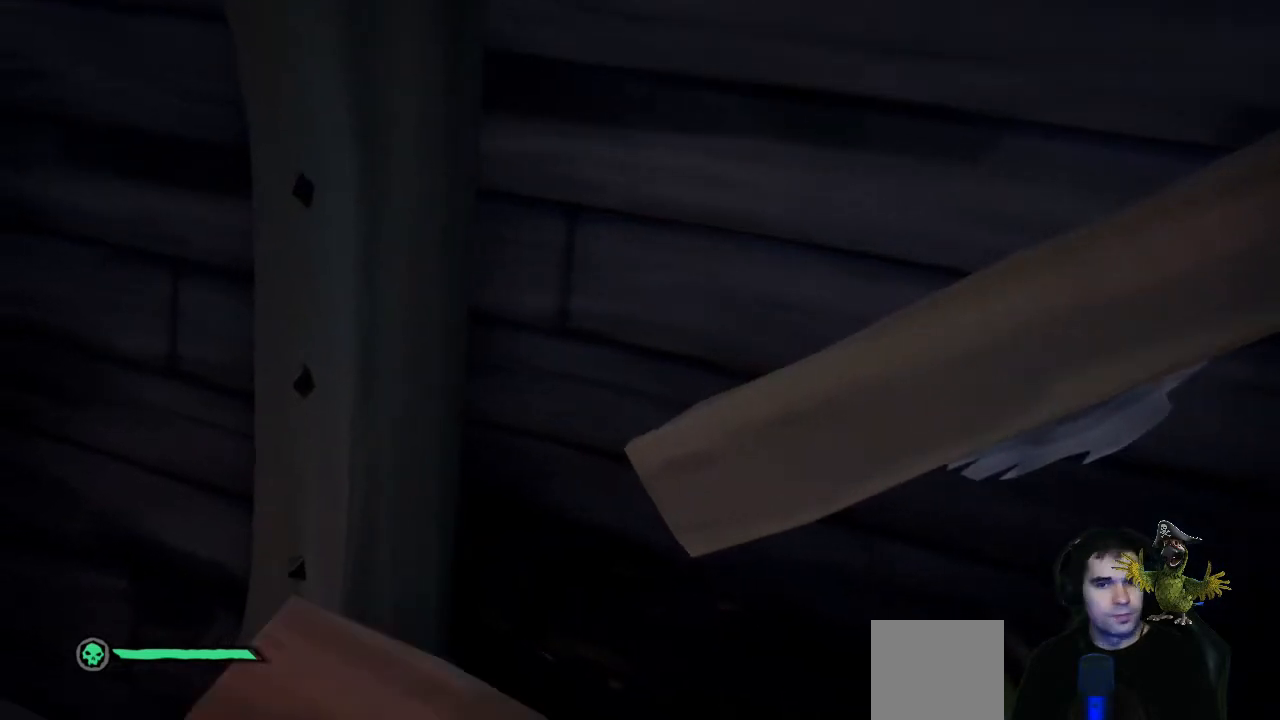
{"buttons": [], "left_stick": "left", "right_stick": "left", "events": [[367, "R2", "up"], [367, "left_stick", "down-left"], [433, "right_stick", "down-left"], [467, "left_stick", "left"], [500, "right_stick", "left"]]}
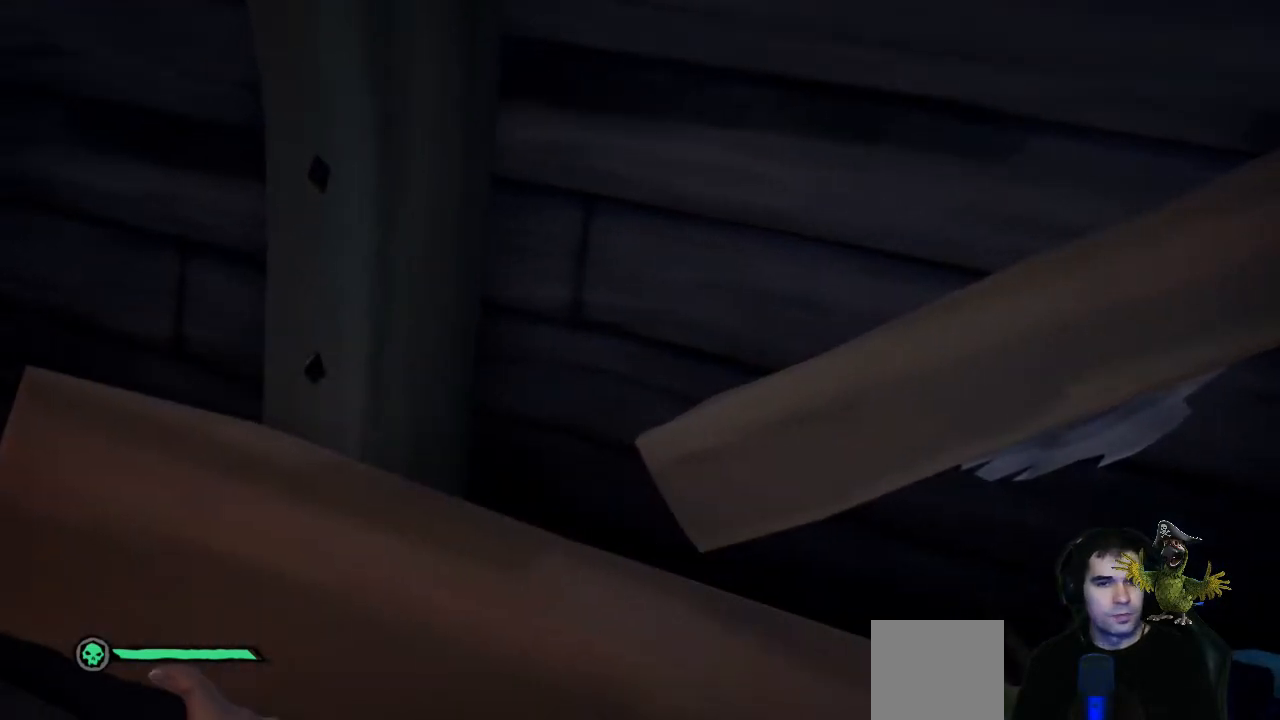
{"buttons": [], "left_stick": "up-left", "right_stick": "center", "events": [[300, "left_stick", "up-left"], [367, "right_stick", "center"]]}
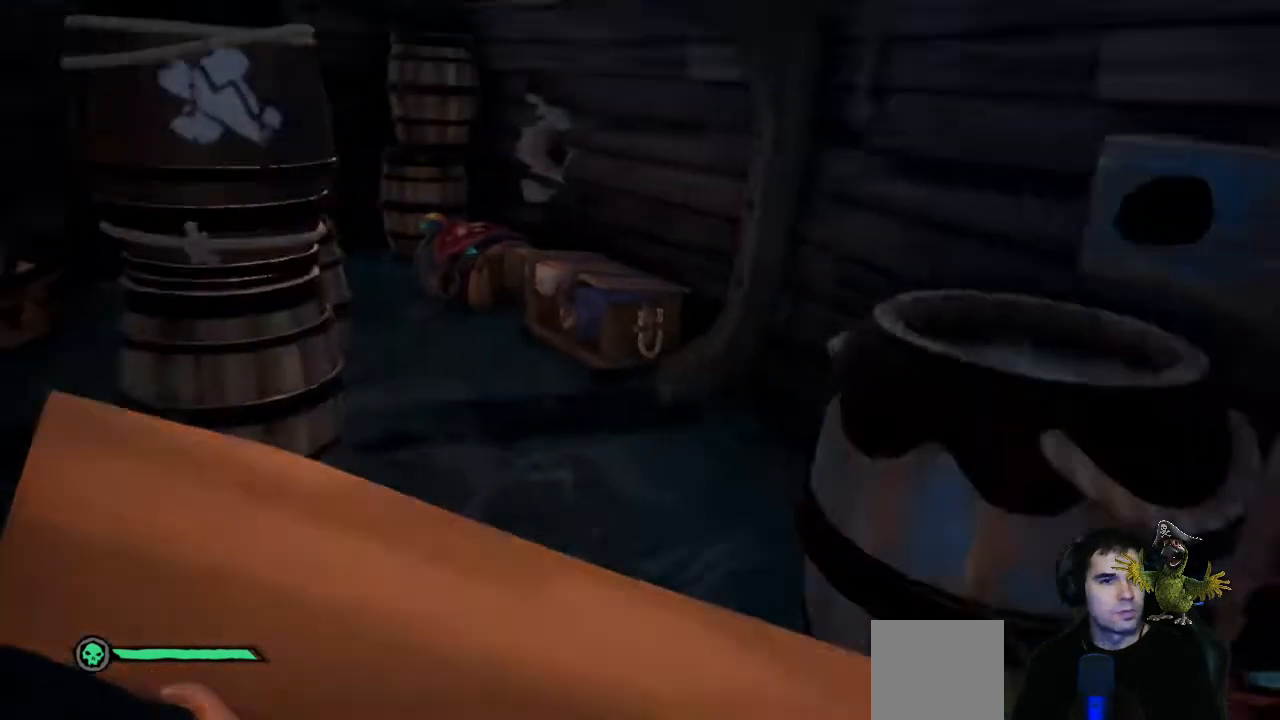
{"buttons": [], "left_stick": "up", "right_stick": "up-left", "events": [[200, "left_stick", "up"], [500, "right_stick", "up-left"]]}
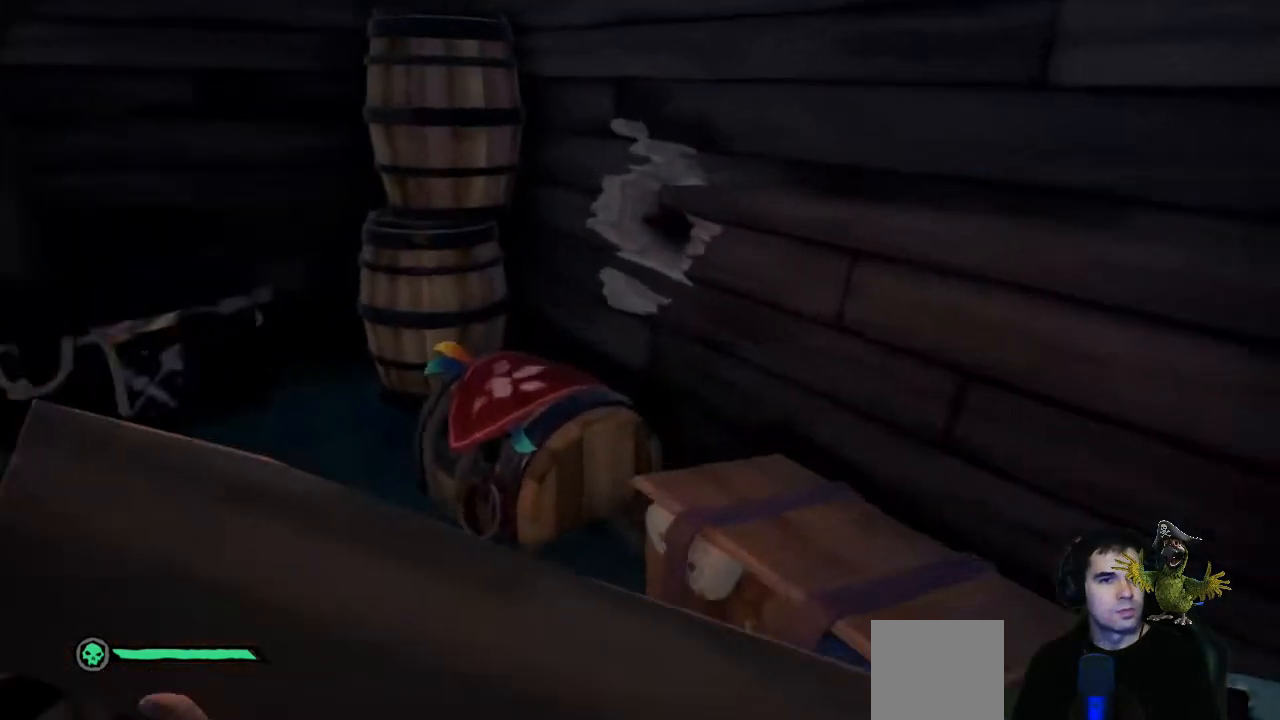
{"buttons": ["R2"], "left_stick": "center", "right_stick": "center", "events": [[67, "right_stick", "up-right"], [167, "left_stick", "center"], [233, "R2", "down"], [233, "right_stick", "center"]]}